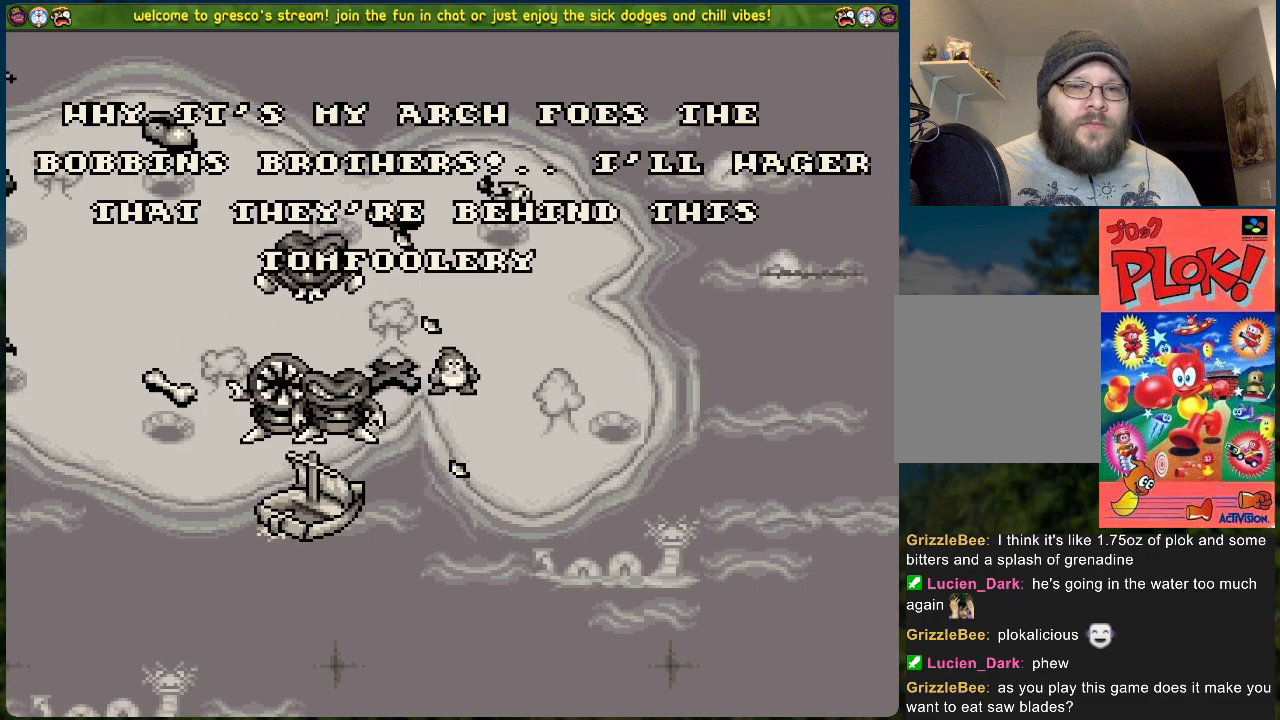
Gameplay with a controller (Xbox layout); each line is a JSON object with the inputs held at the frame after it. "events" lists button and stick changes between this image and that frame as [ms after this image, input, new state], when the widget could be followed in between. Not read: right_stick.
{"buttons": [], "left_stick": "center", "events": [[317, "A", "down"], [434, "A", "up"]]}
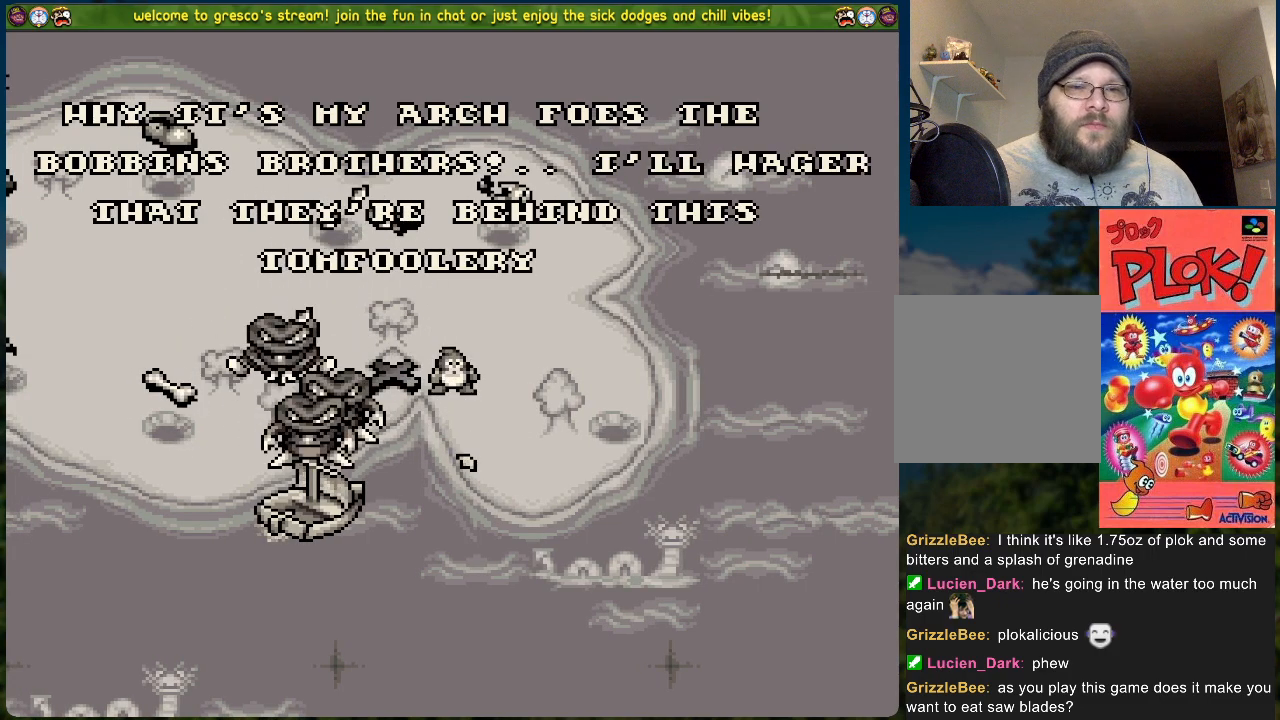
{"buttons": [], "left_stick": "center", "events": []}
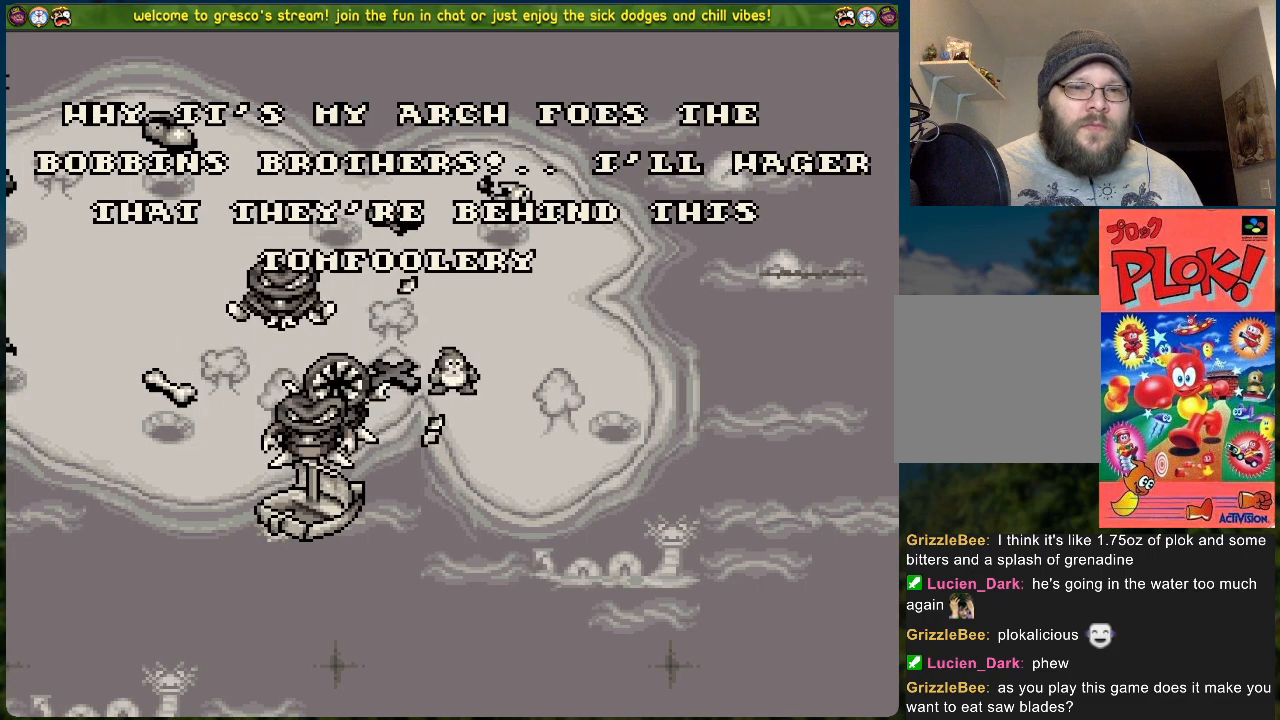
{"buttons": [], "left_stick": "center", "events": []}
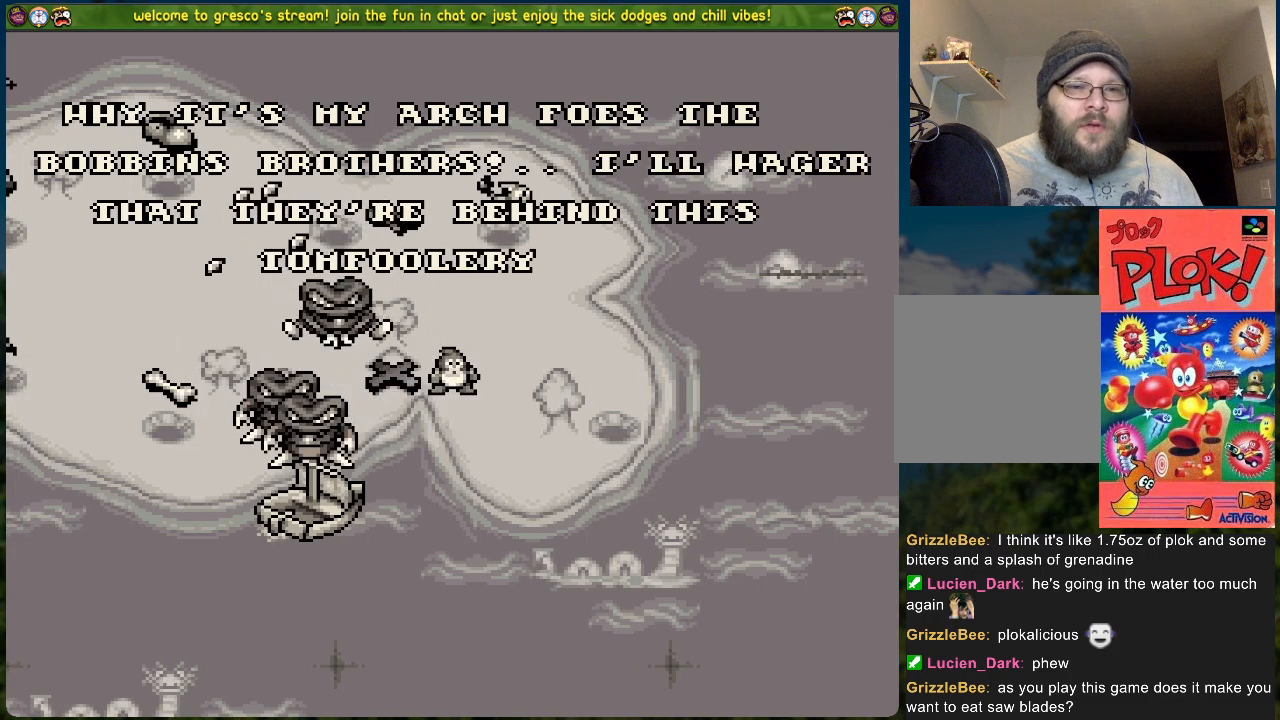
{"buttons": [], "left_stick": "center", "events": []}
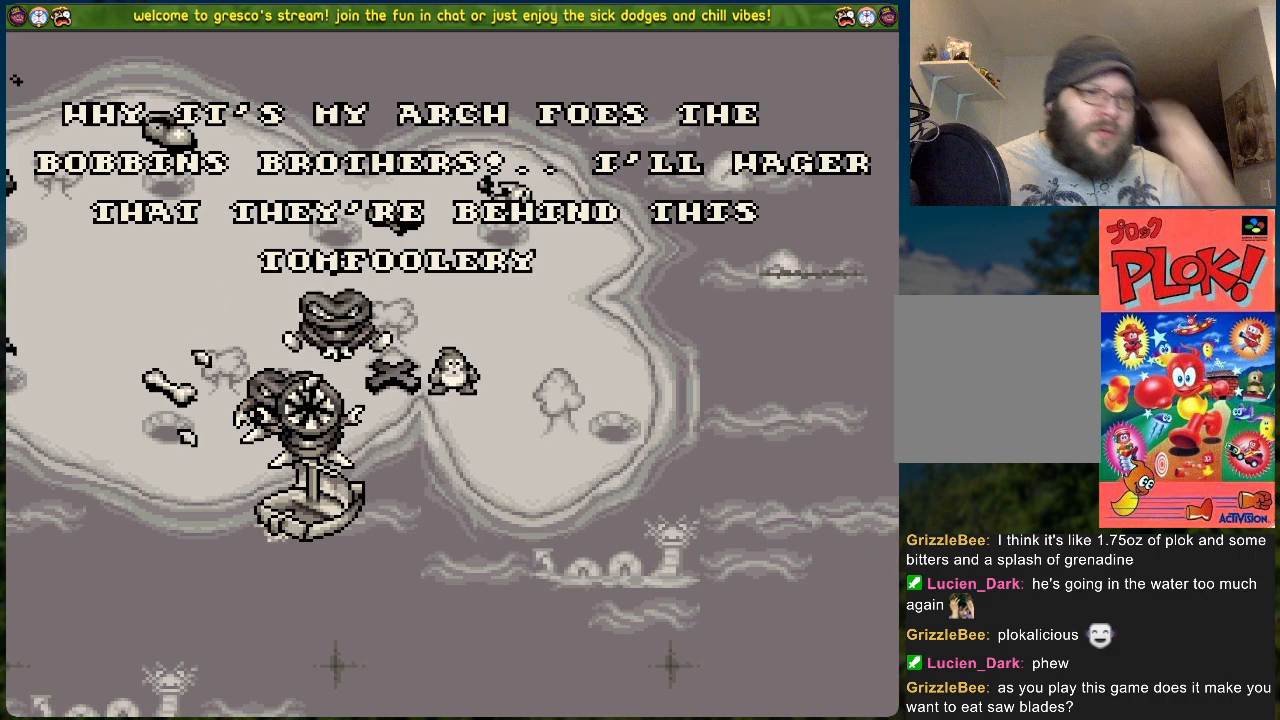
{"buttons": [], "left_stick": "center", "events": []}
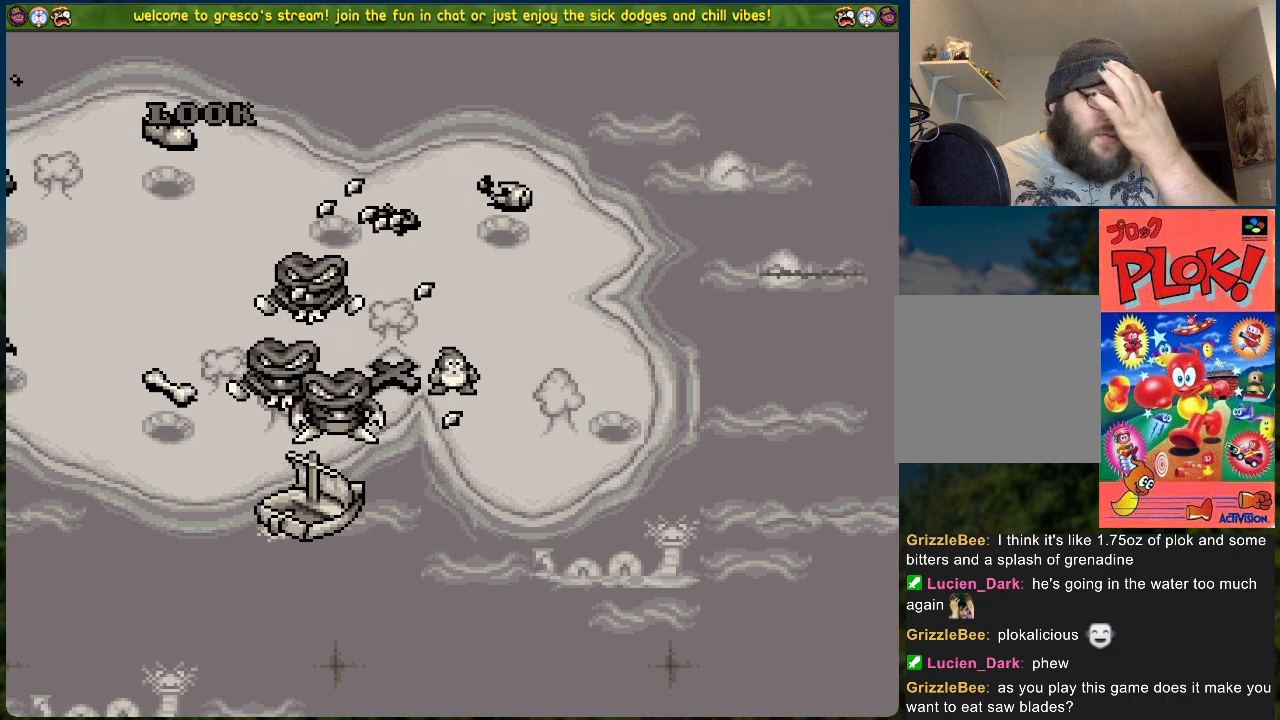
{"buttons": [], "left_stick": "center", "events": []}
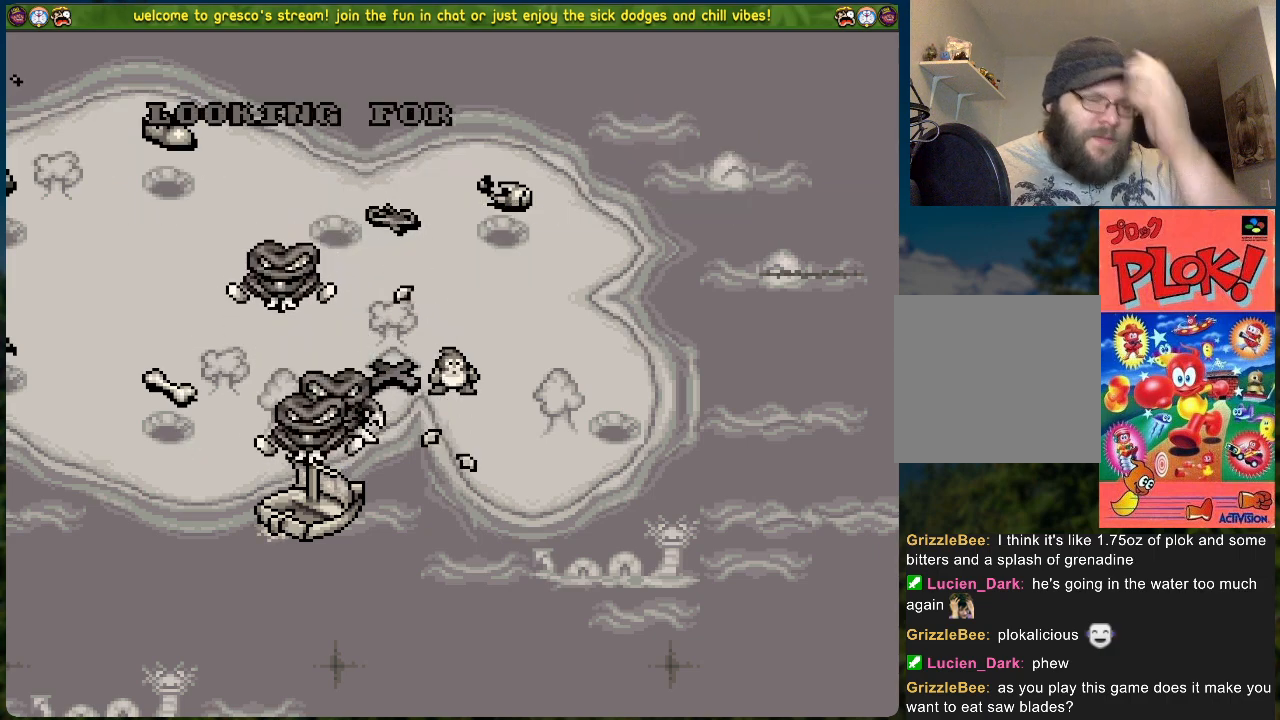
{"buttons": [], "left_stick": "center", "events": []}
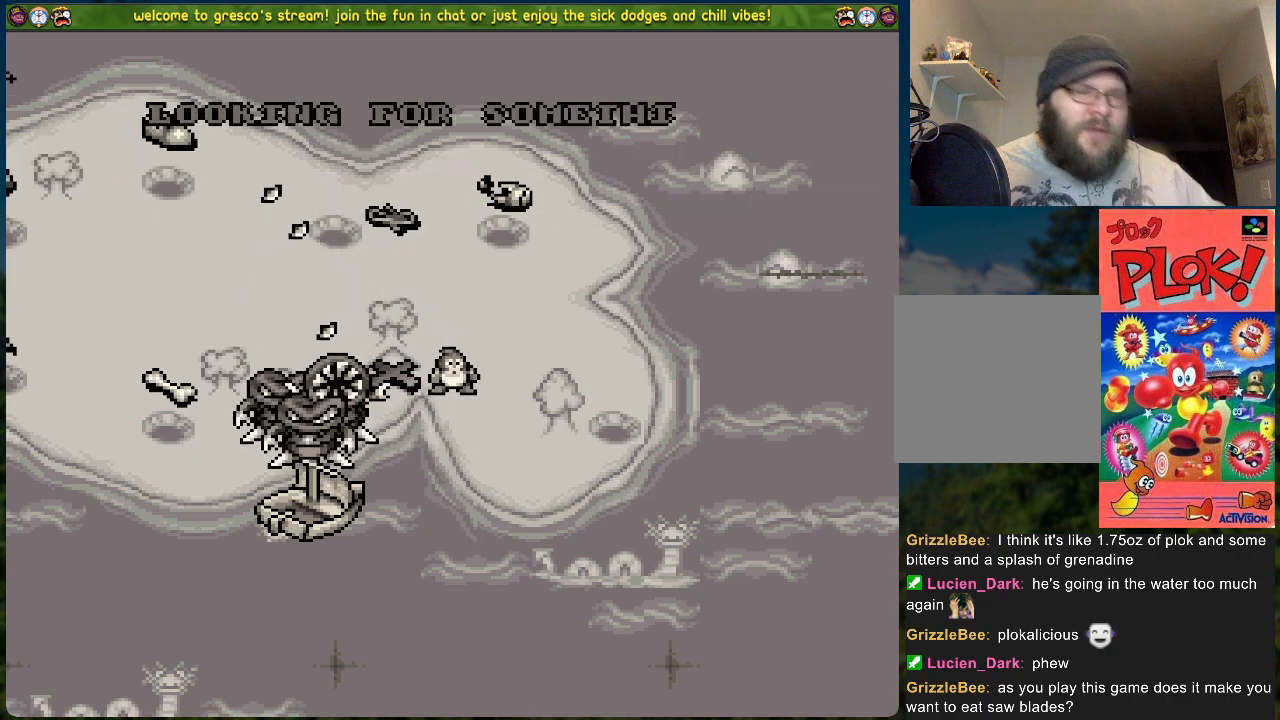
{"buttons": [], "left_stick": "center", "events": [[100, "A", "down"], [217, "A", "up"]]}
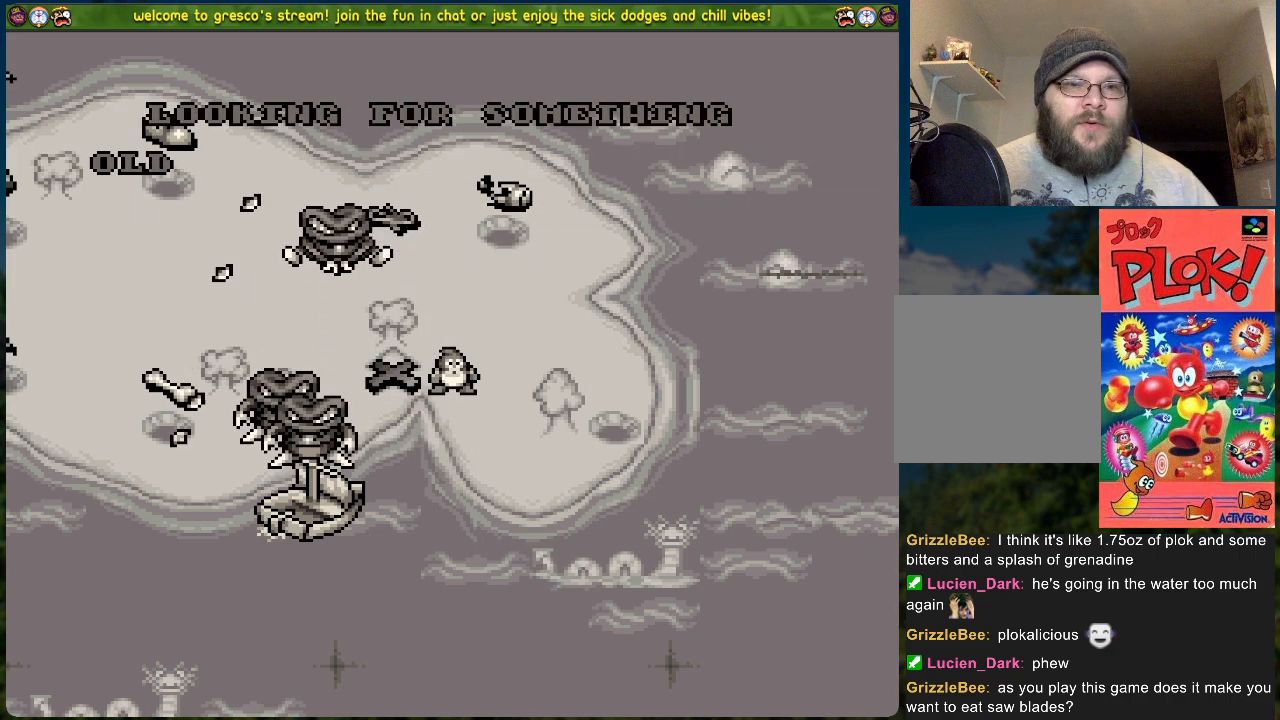
{"buttons": ["START"], "left_stick": "center", "events": [[384, "START", "down"]]}
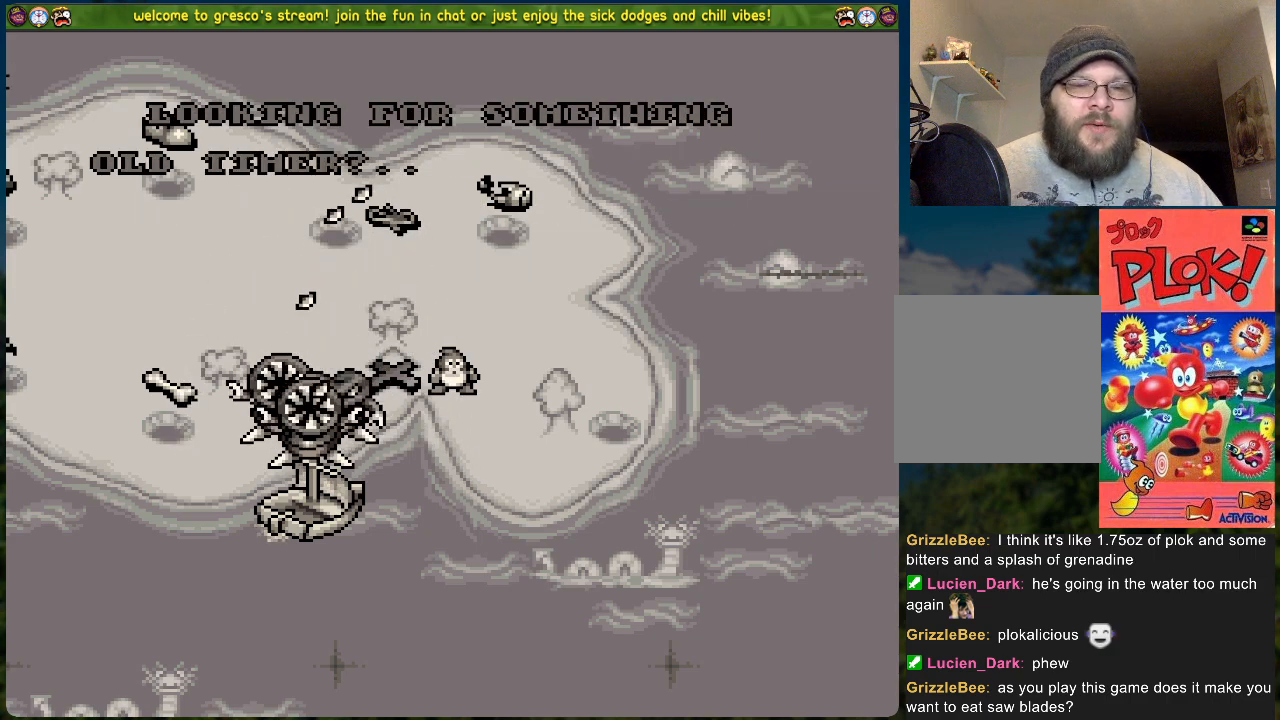
{"buttons": [], "left_stick": "center", "events": [[67, "START", "up"]]}
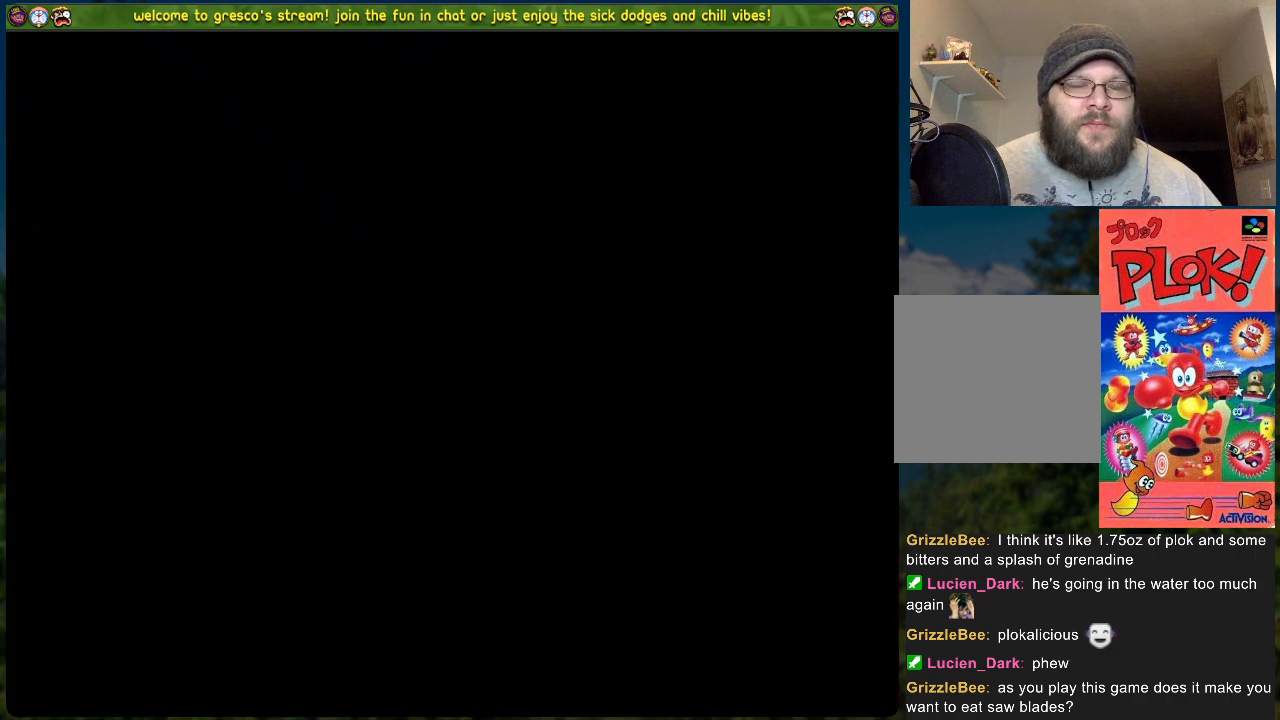
{"buttons": [], "left_stick": "center", "events": []}
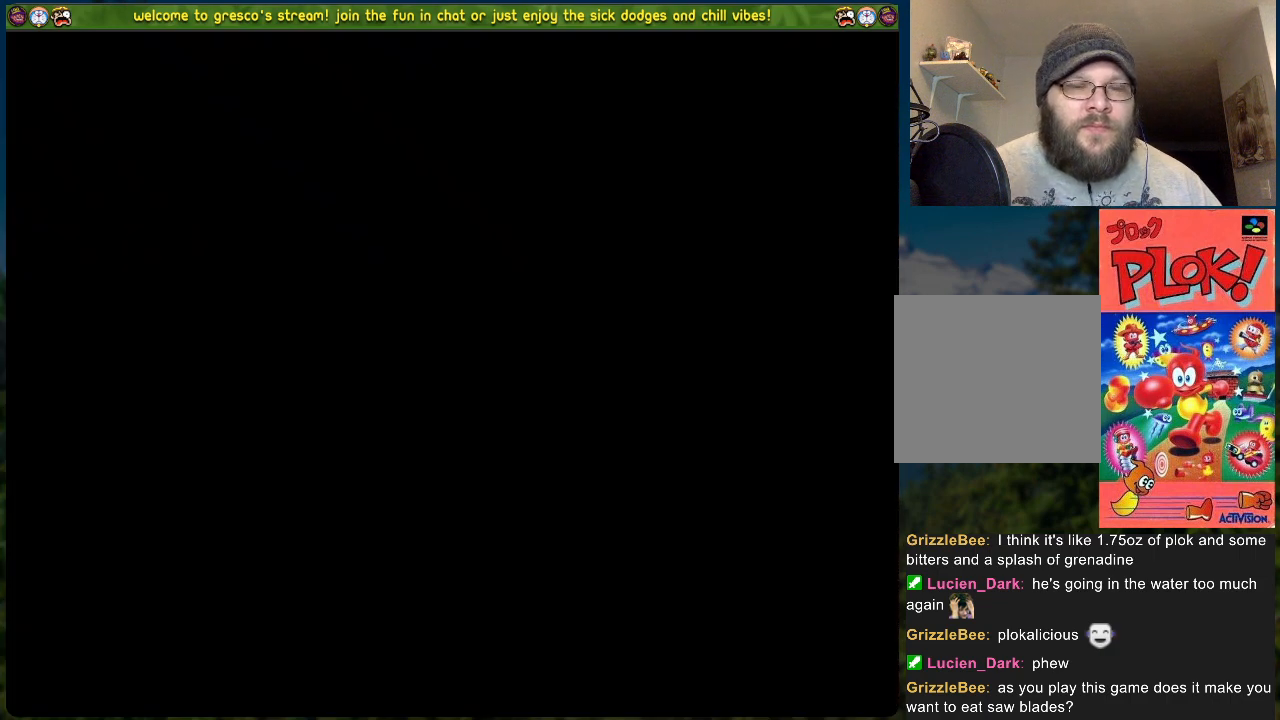
{"buttons": [], "left_stick": "center", "events": []}
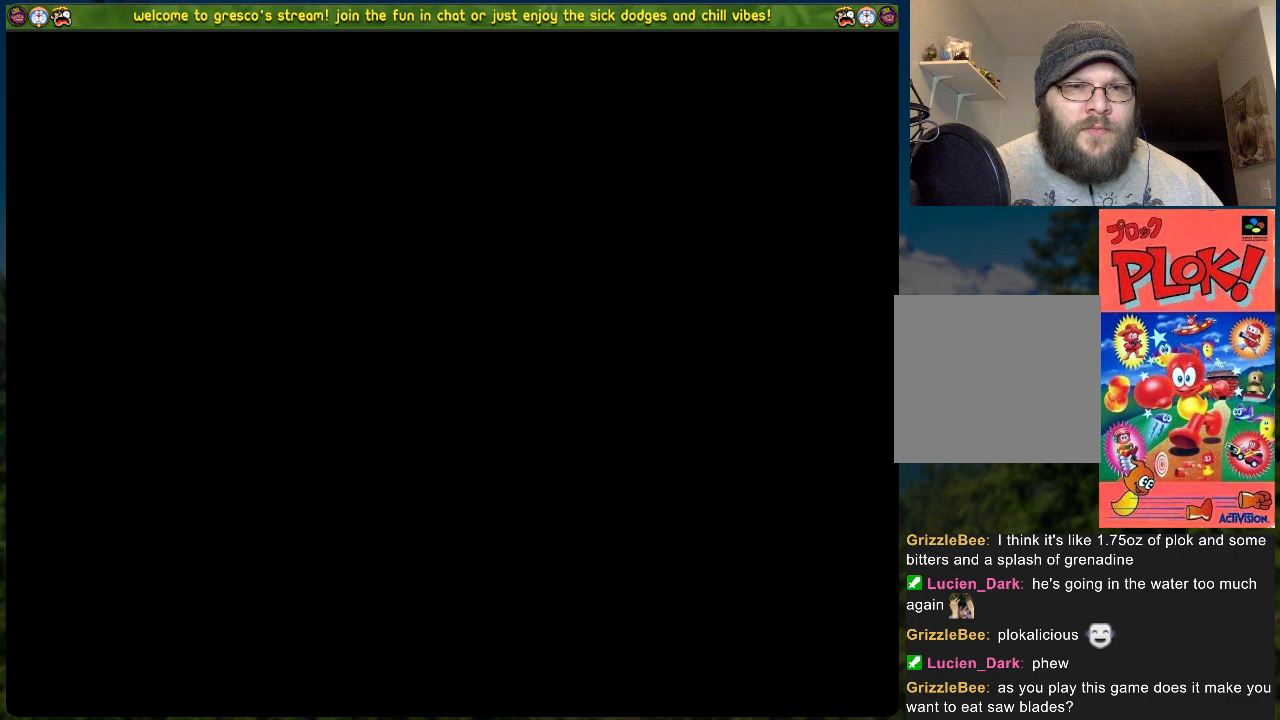
{"buttons": [], "left_stick": "center", "events": []}
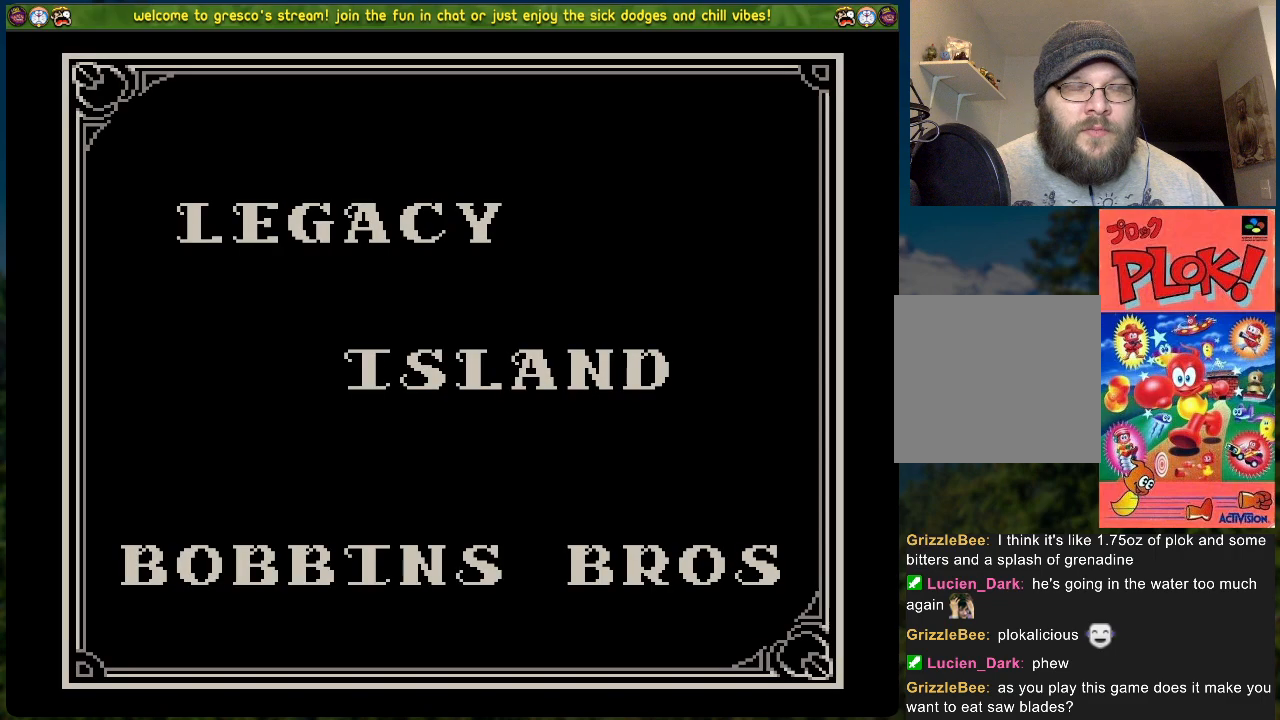
{"buttons": [], "left_stick": "center", "events": []}
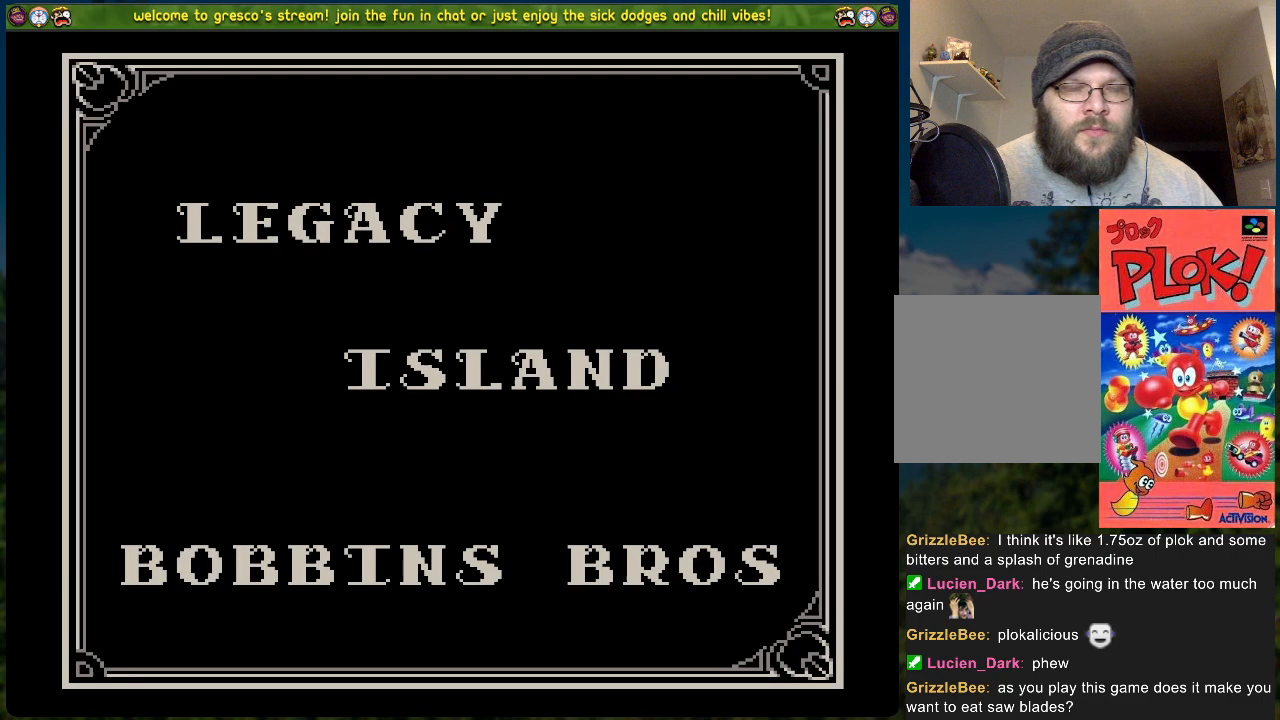
{"buttons": [], "left_stick": "center", "events": []}
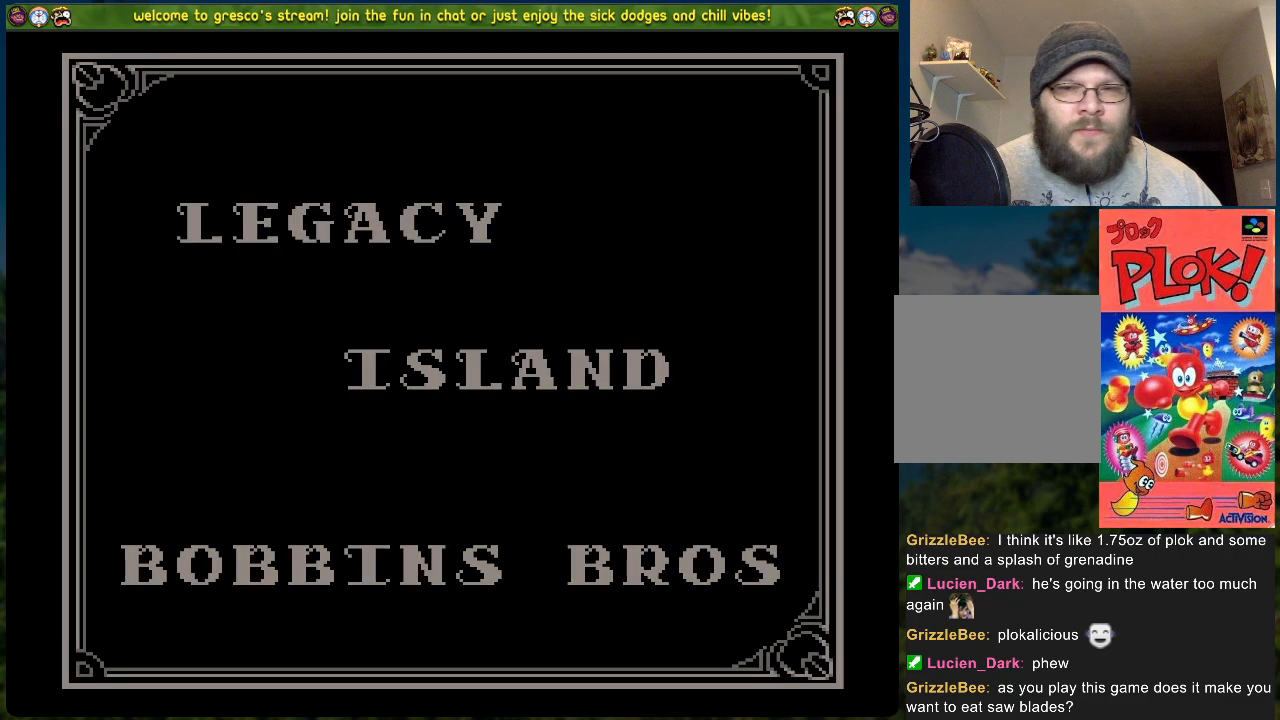
{"buttons": [], "left_stick": "center", "events": []}
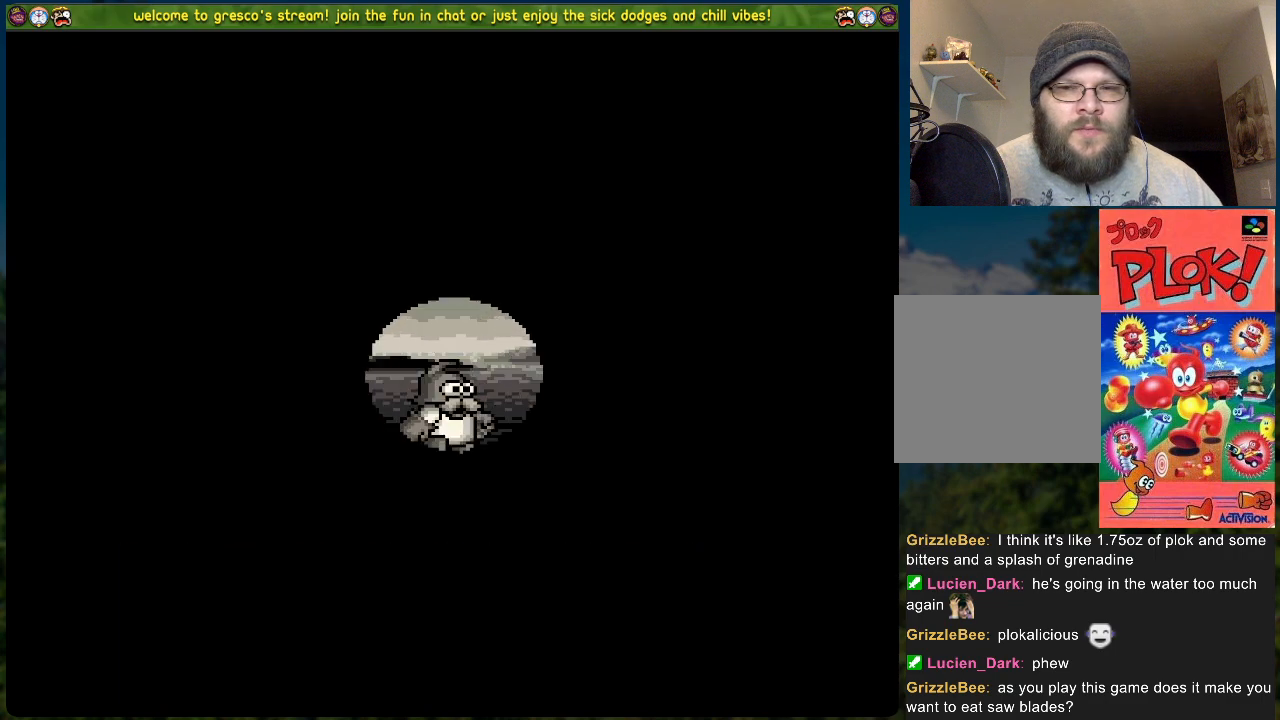
{"buttons": [], "left_stick": "center", "events": []}
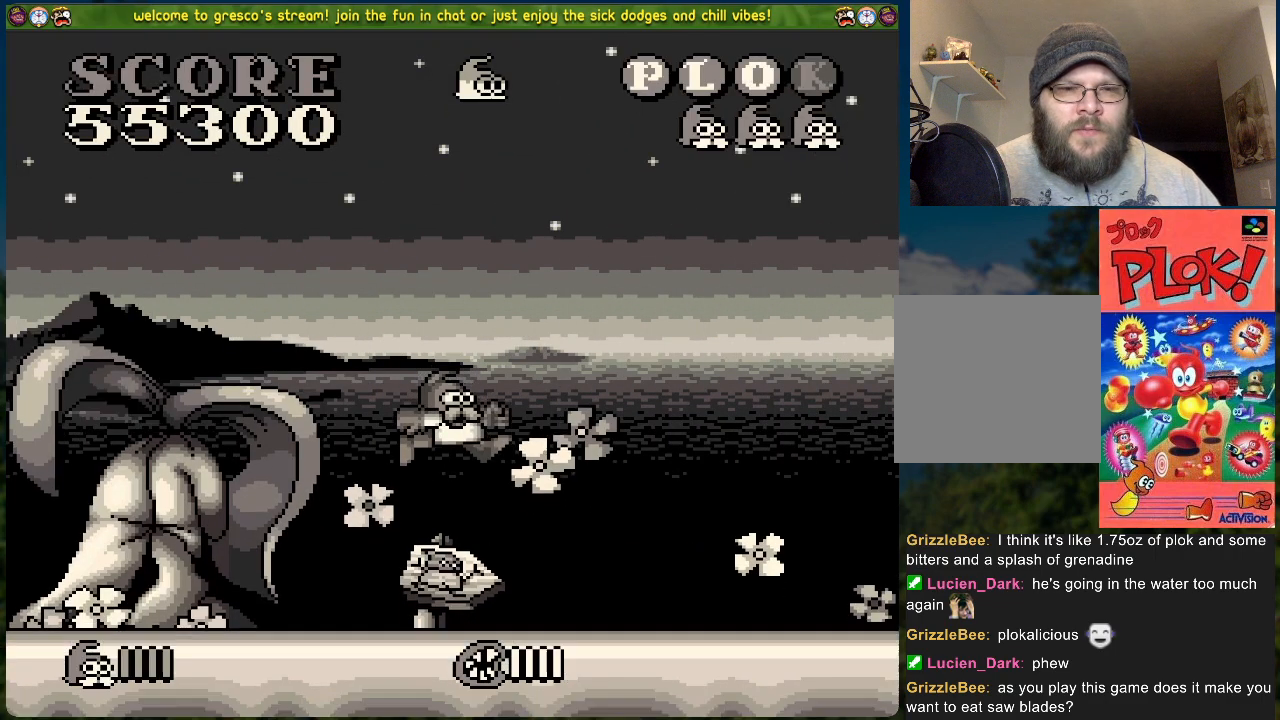
{"buttons": [], "left_stick": "center", "events": []}
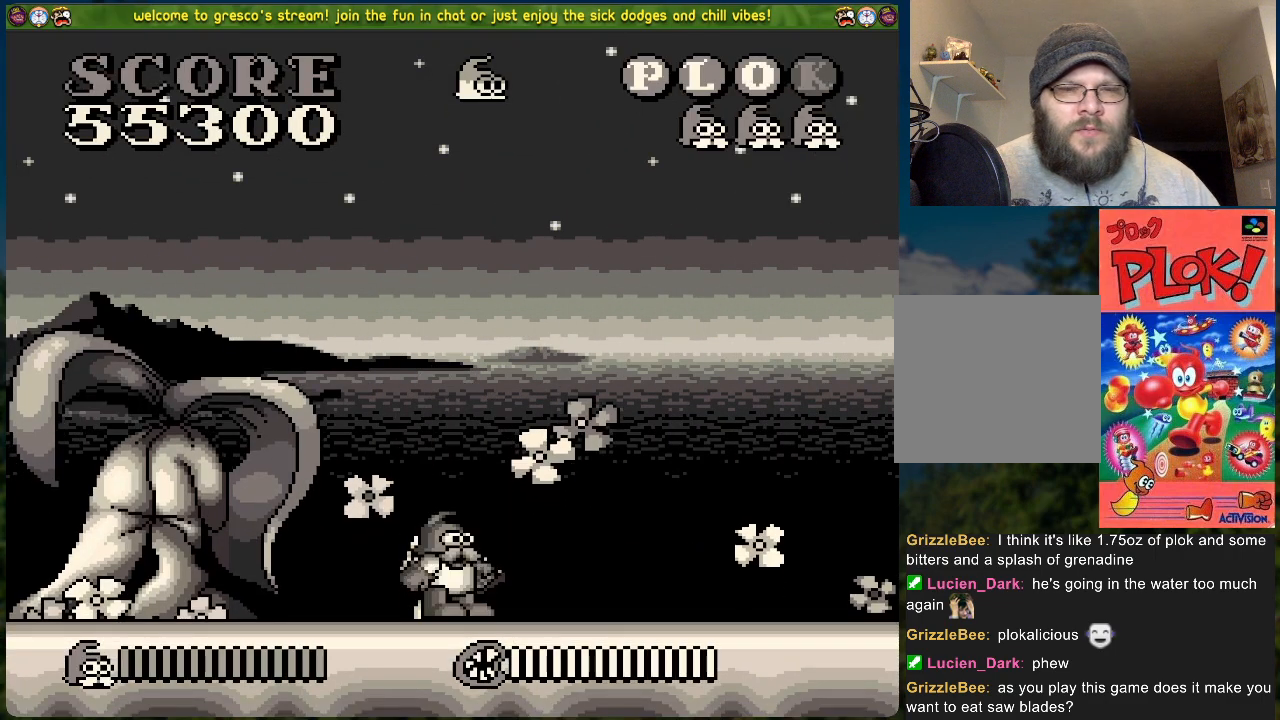
{"buttons": [], "left_stick": "center", "events": []}
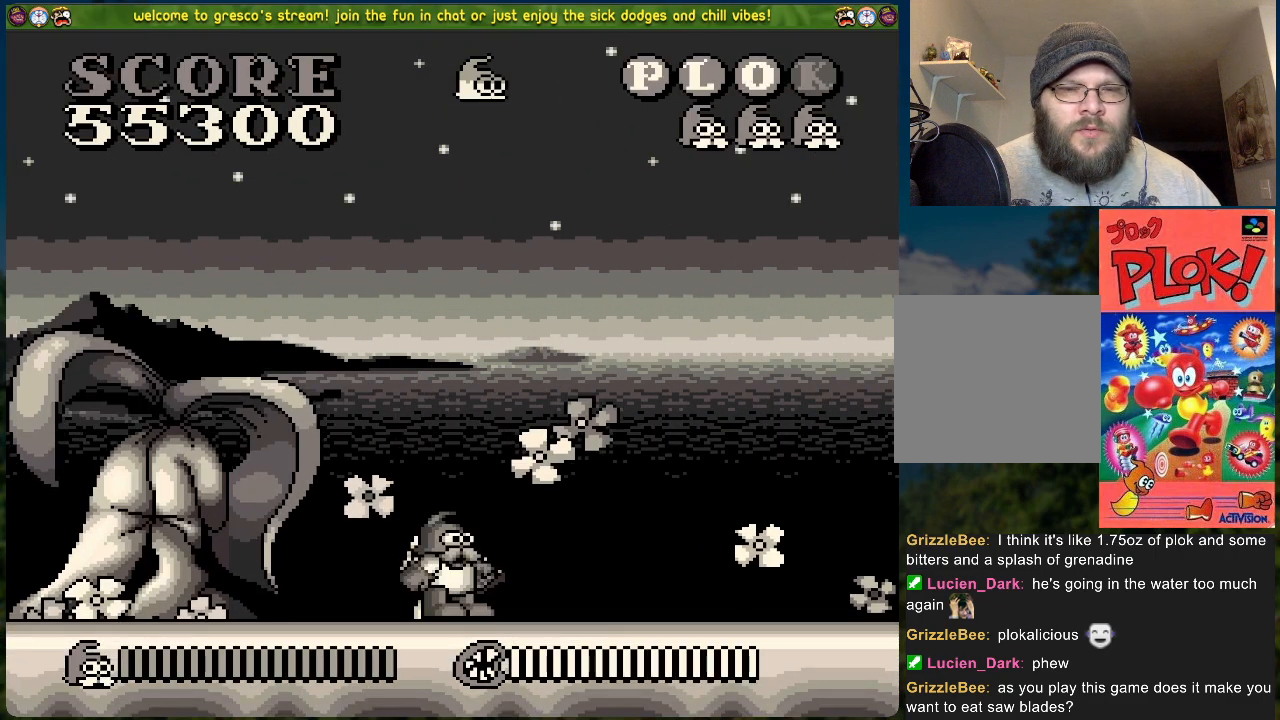
{"buttons": ["DPAD_RIGHT"], "left_stick": "center", "events": [[100, "DPAD_RIGHT", "down"]]}
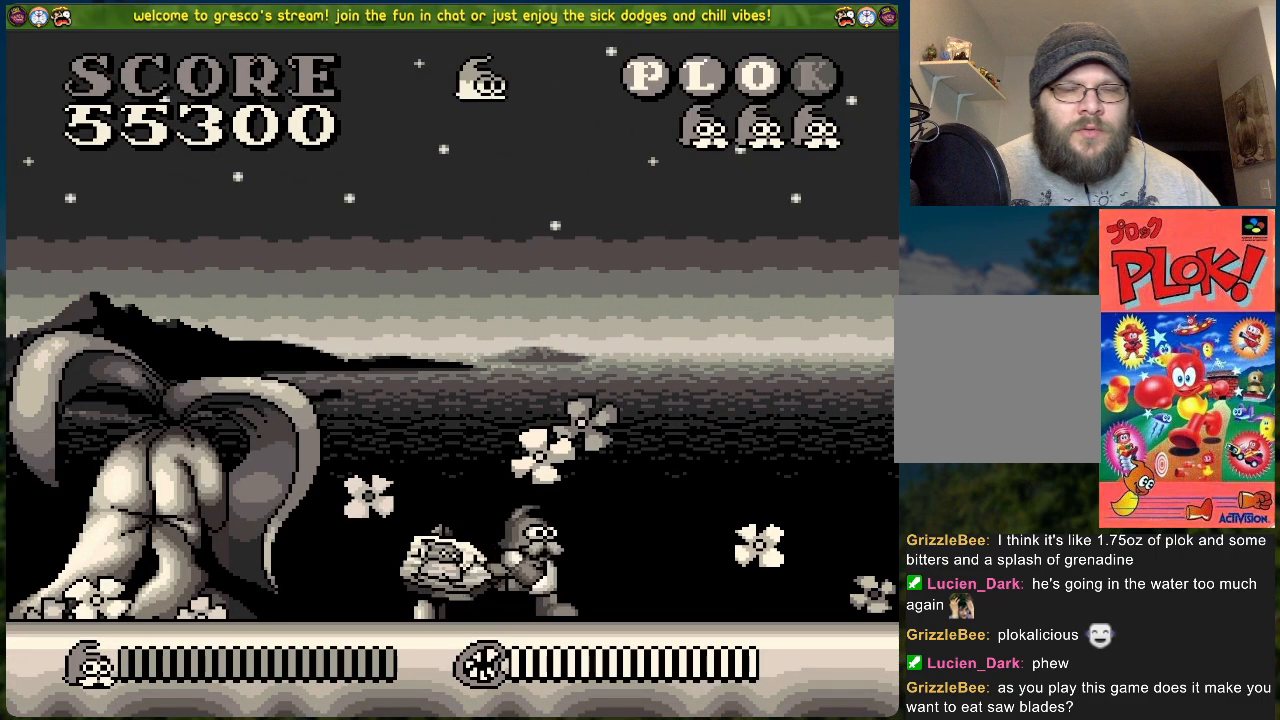
{"buttons": ["DPAD_RIGHT"], "left_stick": "center", "events": []}
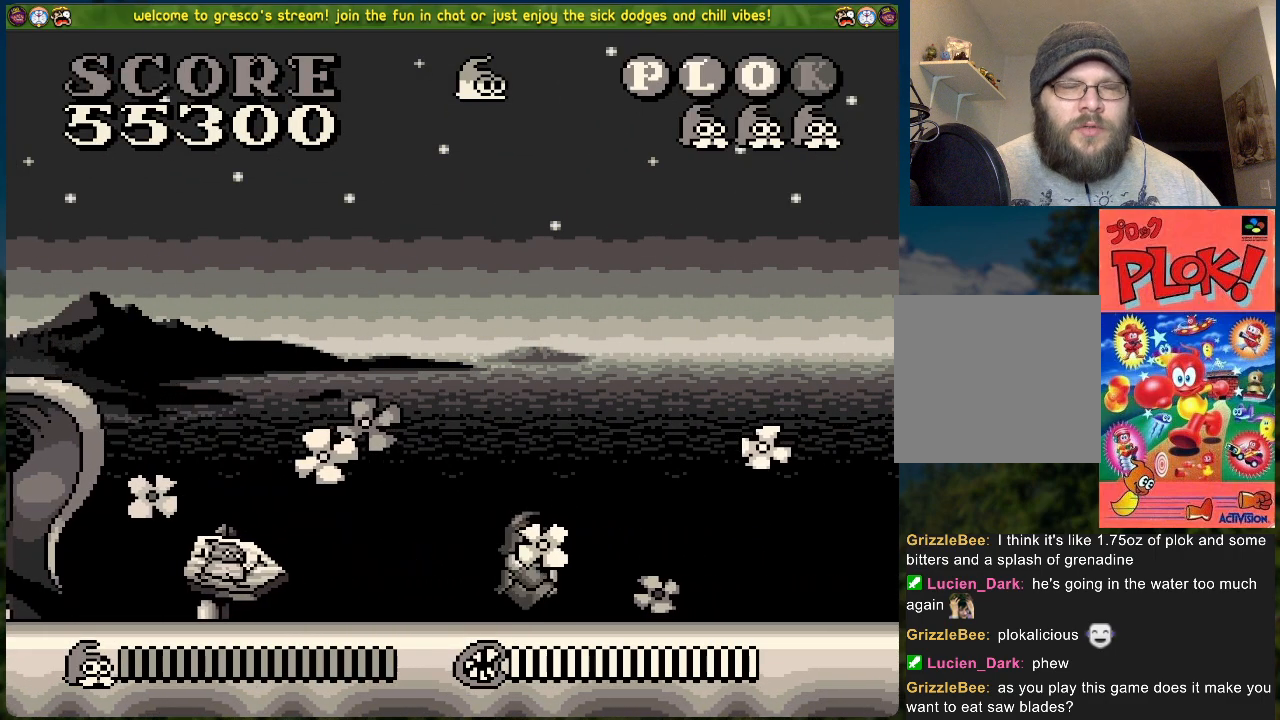
{"buttons": ["DPAD_RIGHT"], "left_stick": "center", "events": []}
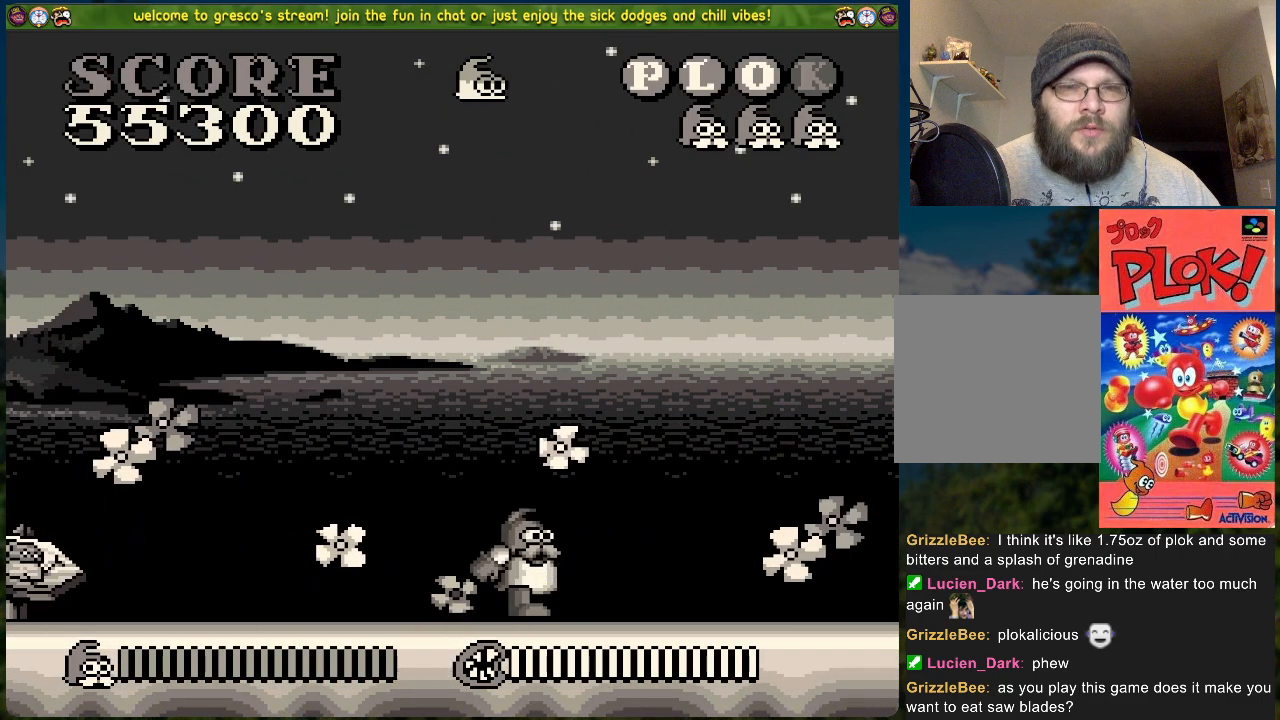
{"buttons": ["DPAD_RIGHT"], "left_stick": "center", "events": []}
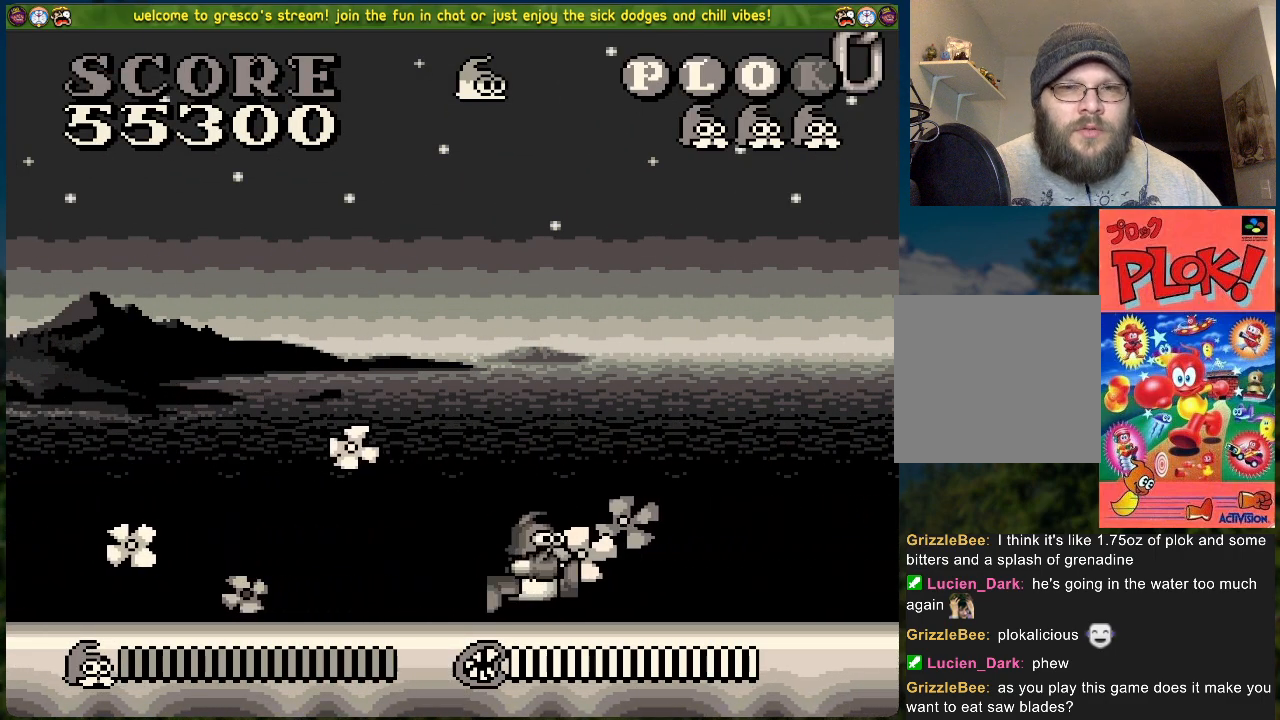
{"buttons": [], "left_stick": "center", "events": [[468, "DPAD_RIGHT", "up"]]}
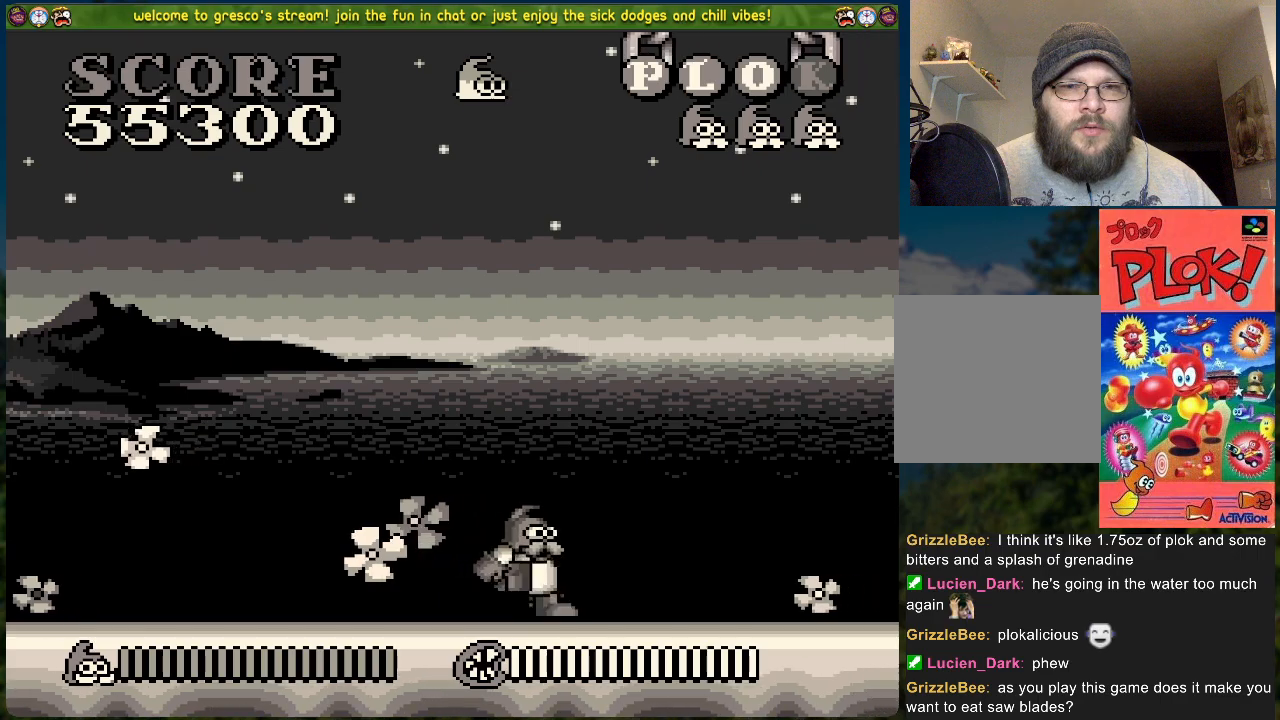
{"buttons": ["DPAD_RIGHT"], "left_stick": "center", "events": [[335, "DPAD_RIGHT", "down"]]}
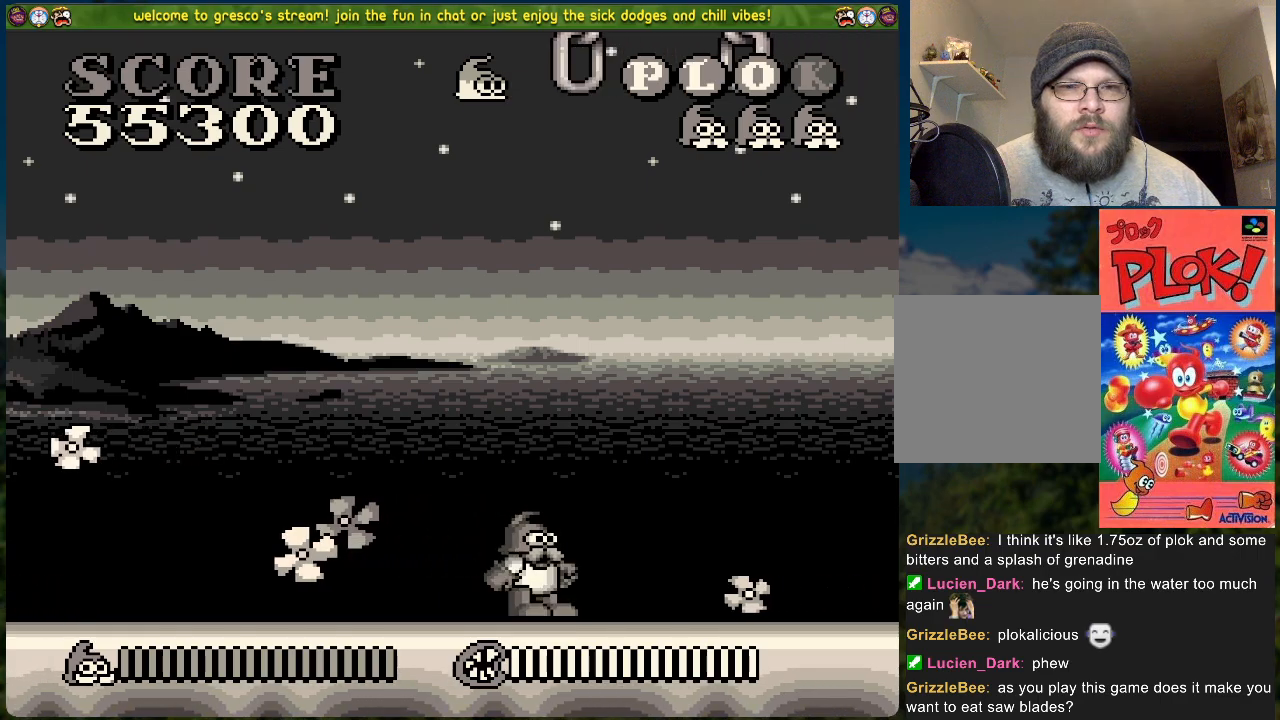
{"buttons": ["DPAD_LEFT"], "left_stick": "center", "events": [[34, "DPAD_RIGHT", "up"], [201, "DPAD_LEFT", "down"]]}
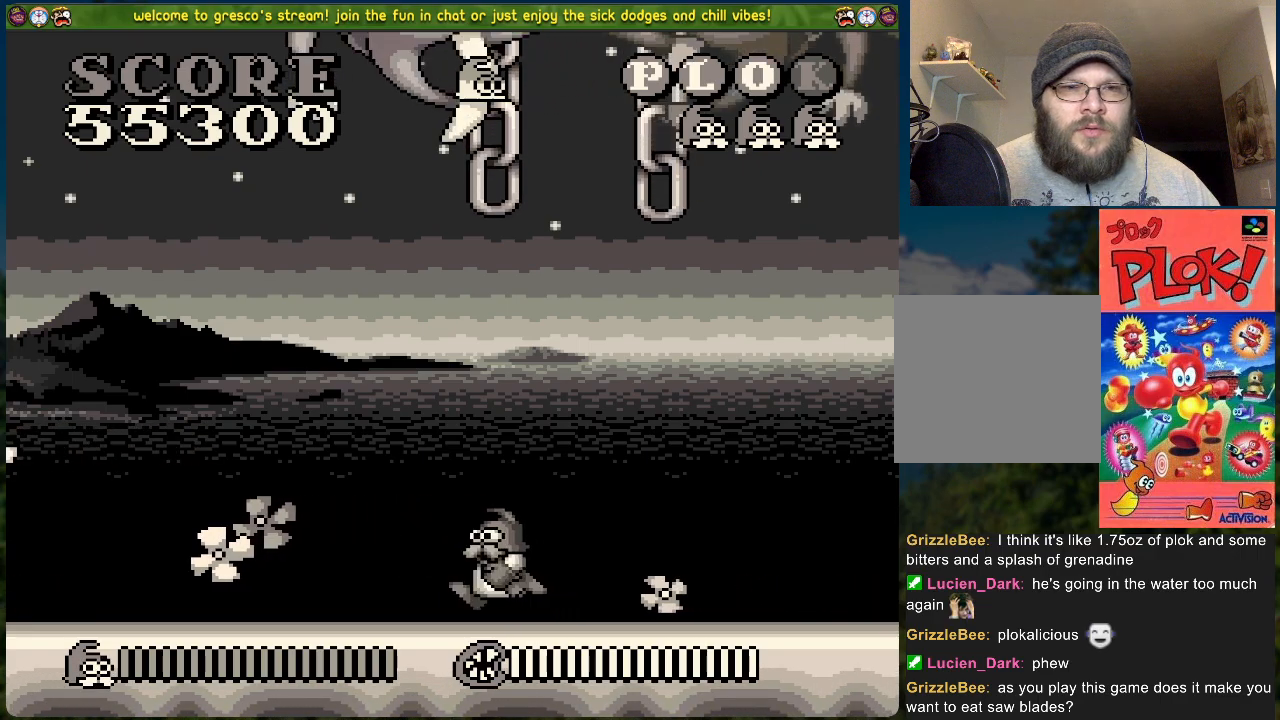
{"buttons": [], "left_stick": "center", "events": [[200, "DPAD_LEFT", "up"]]}
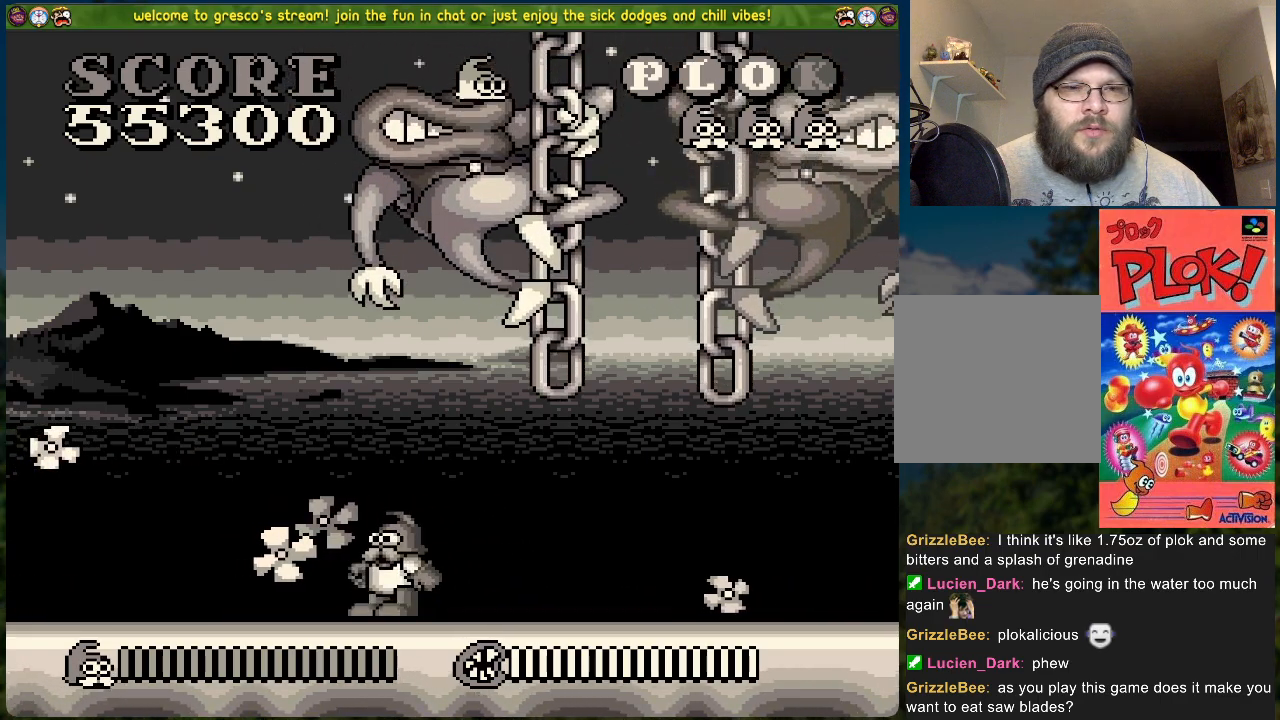
{"buttons": ["DPAD_LEFT"], "left_stick": "center", "events": [[167, "DPAD_LEFT", "down"]]}